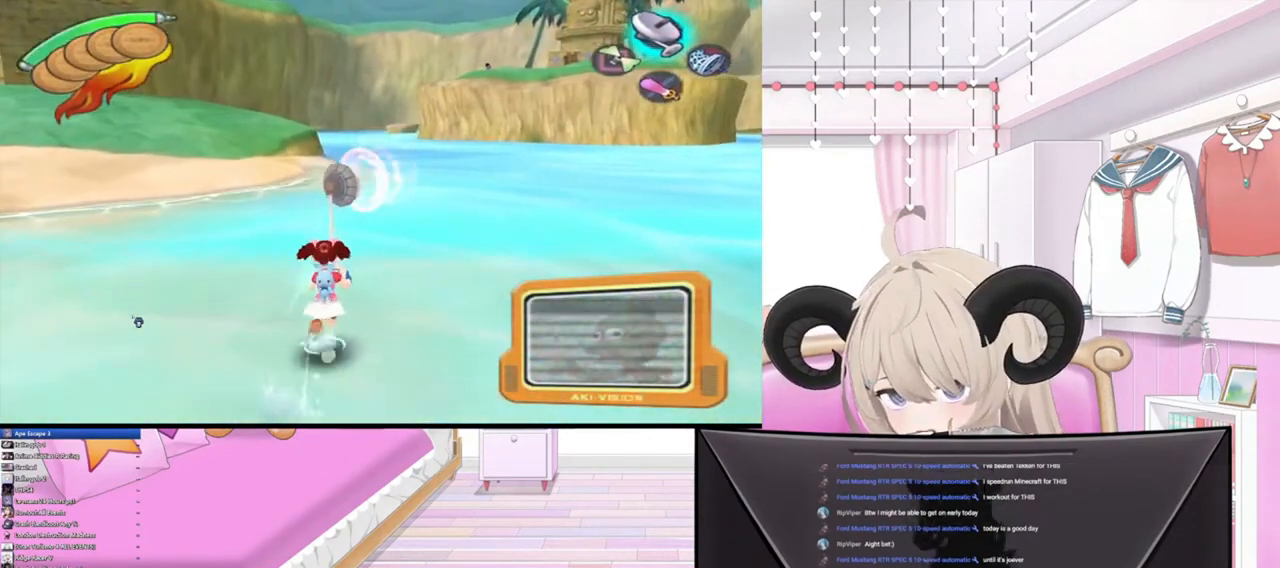
Gameplay with a controller (PlayStation layout); each line is a JSON object with the inputs held at the frame after it. "events" lists button and stick changes between this image and that frame as [ms after this image, input, new state], when the widget could be followed in between.
{"buttons": [], "left_stick": "up", "right_stick": "up-right", "events": []}
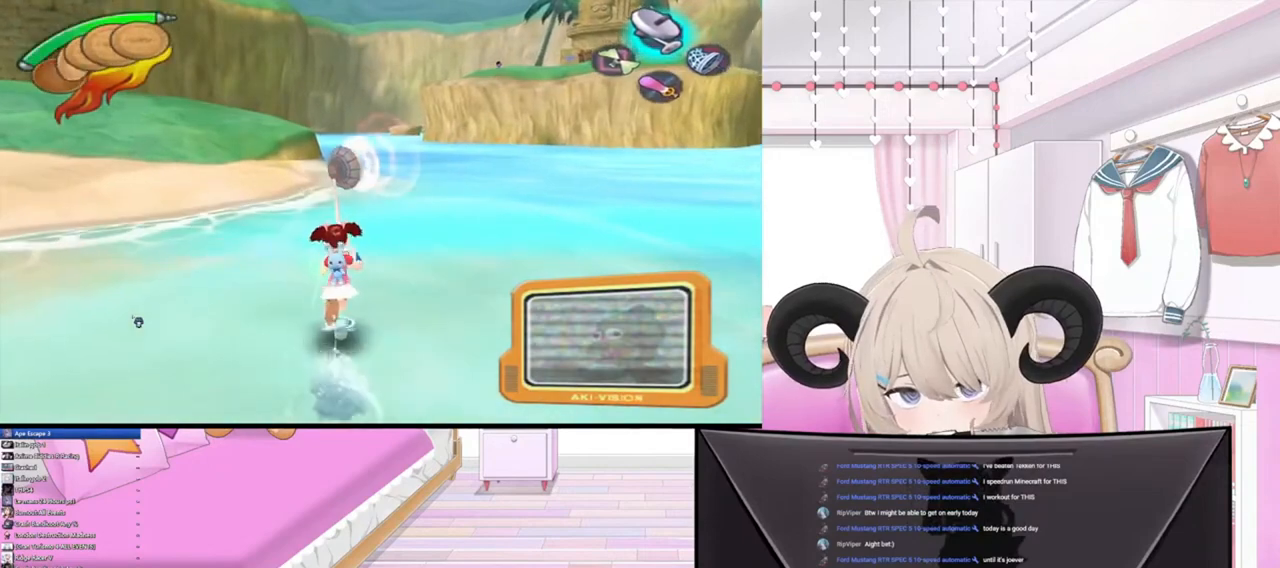
{"buttons": [], "left_stick": "up", "right_stick": "up-right", "events": []}
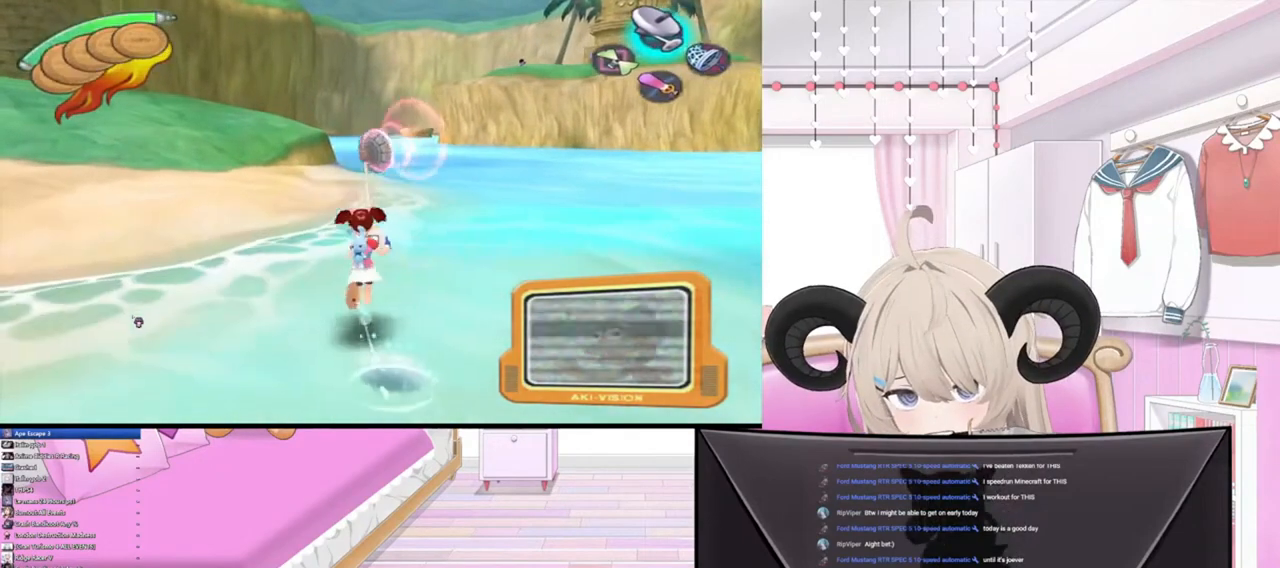
{"buttons": [], "left_stick": "up", "right_stick": "up-right", "events": []}
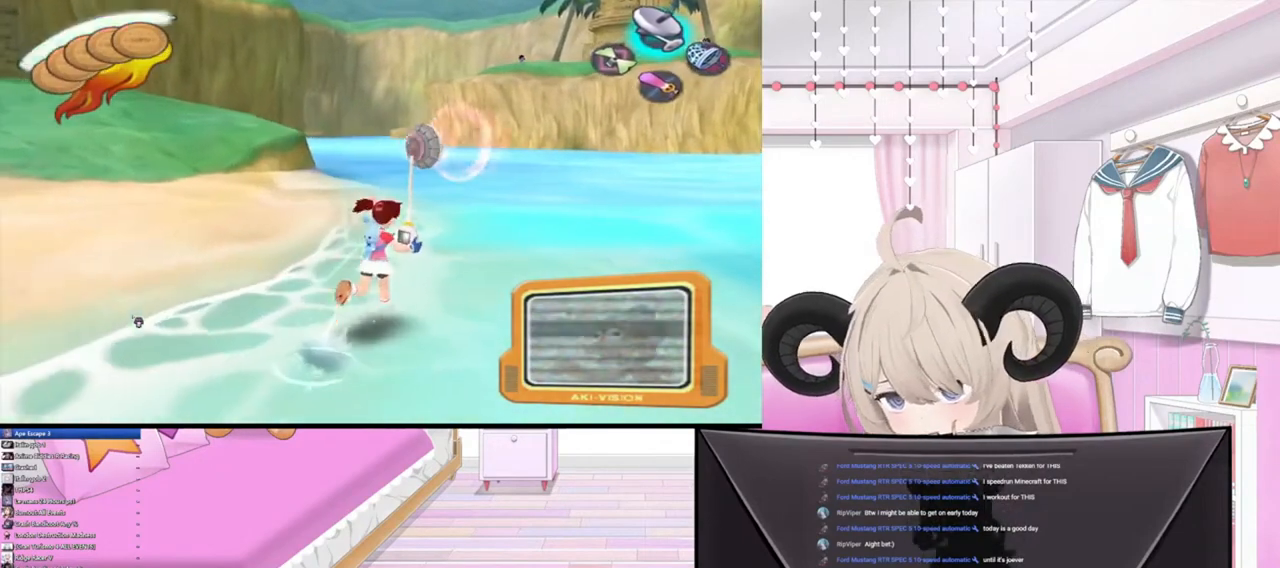
{"buttons": [], "left_stick": "up", "right_stick": "up-right", "events": []}
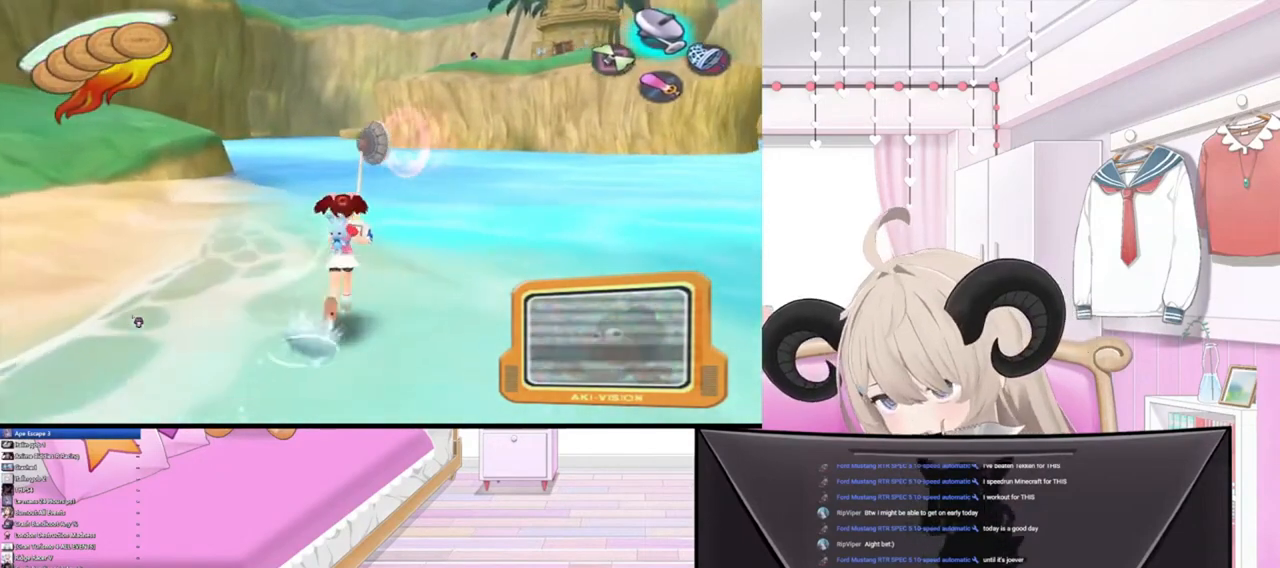
{"buttons": [], "left_stick": "up", "right_stick": "up", "events": [[367, "right_stick", "up"]]}
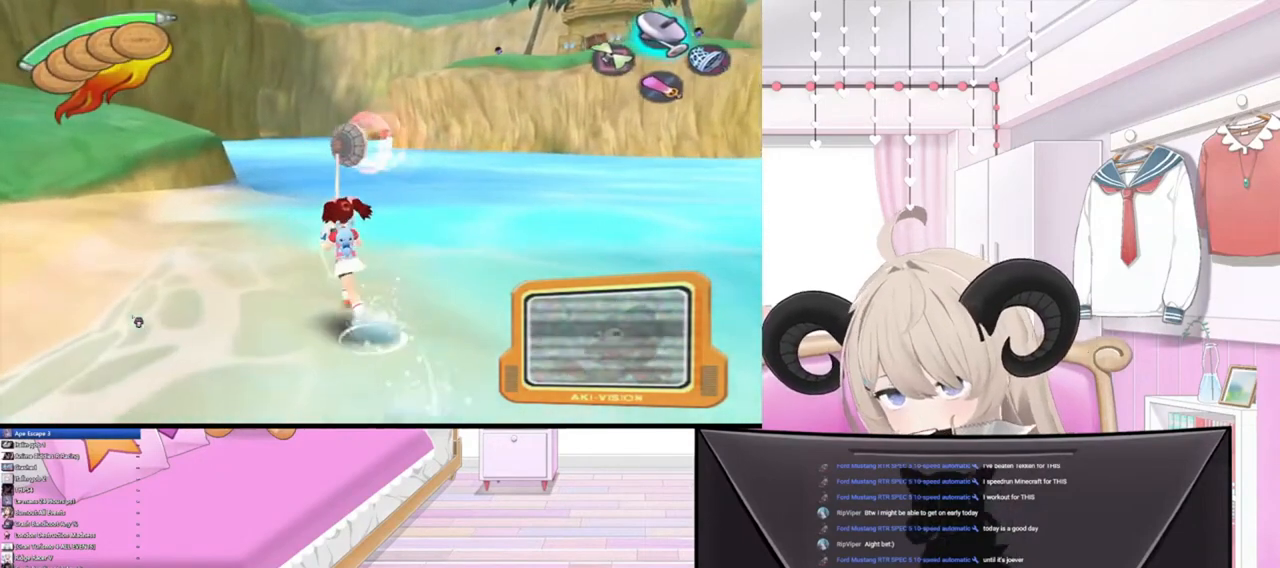
{"buttons": [], "left_stick": "up", "right_stick": "center", "events": [[200, "right_stick", "center"]]}
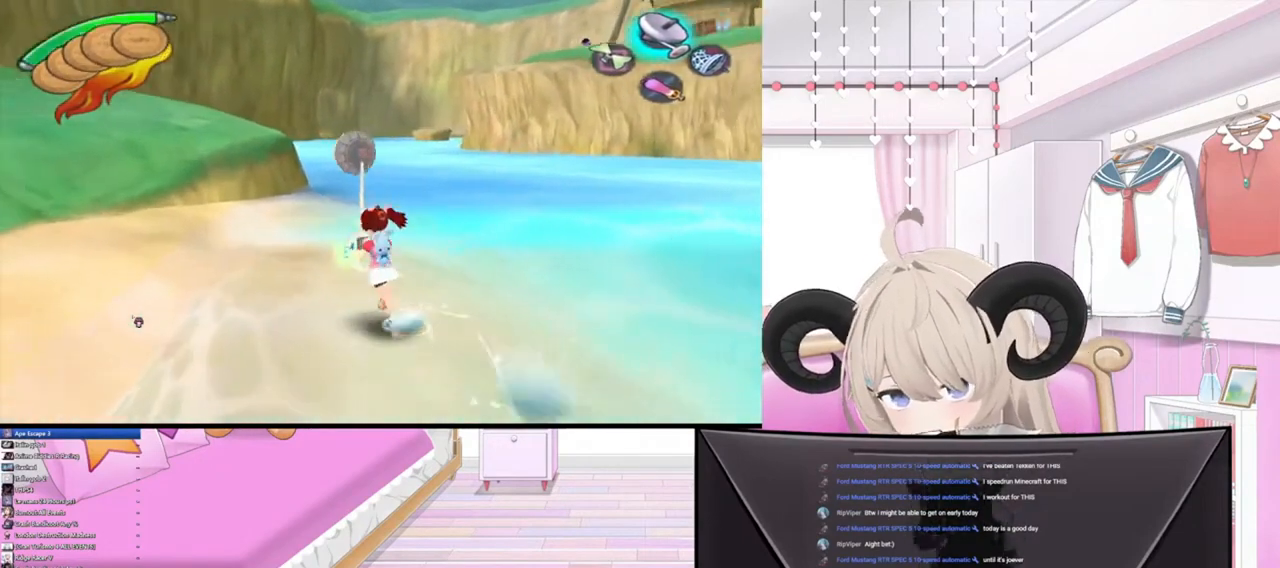
{"buttons": [], "left_stick": "up", "right_stick": "center", "events": []}
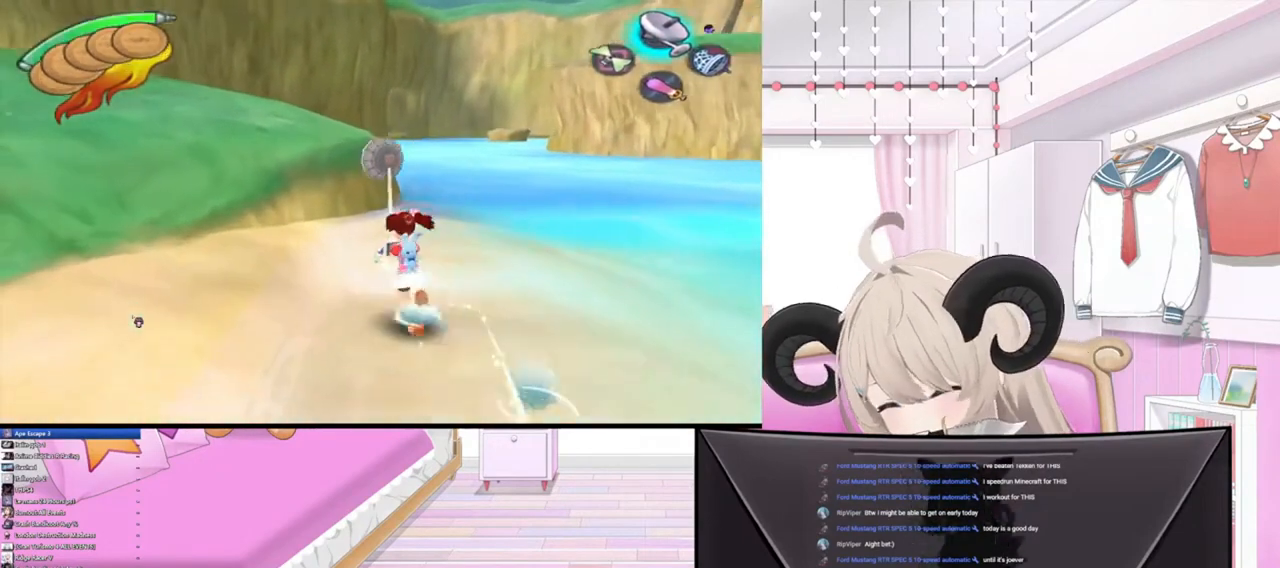
{"buttons": [], "left_stick": "up", "right_stick": "center", "events": [[100, "R2", "down"], [333, "R2", "up"]]}
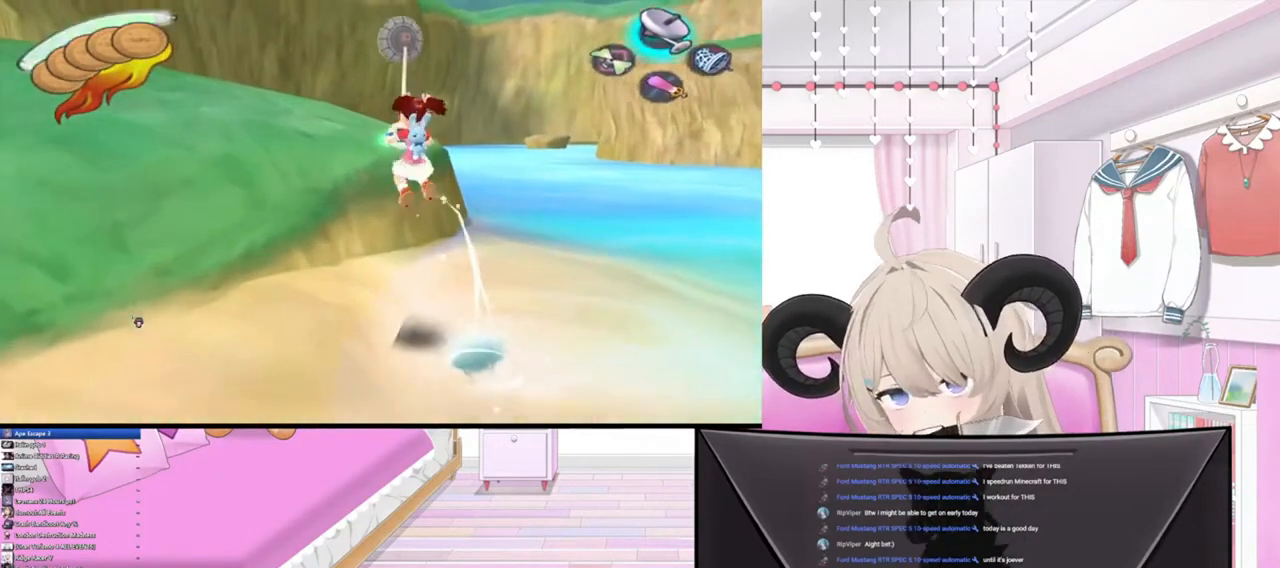
{"buttons": [], "left_stick": "up", "right_stick": "center", "events": [[100, "R2", "down"], [300, "R2", "up"]]}
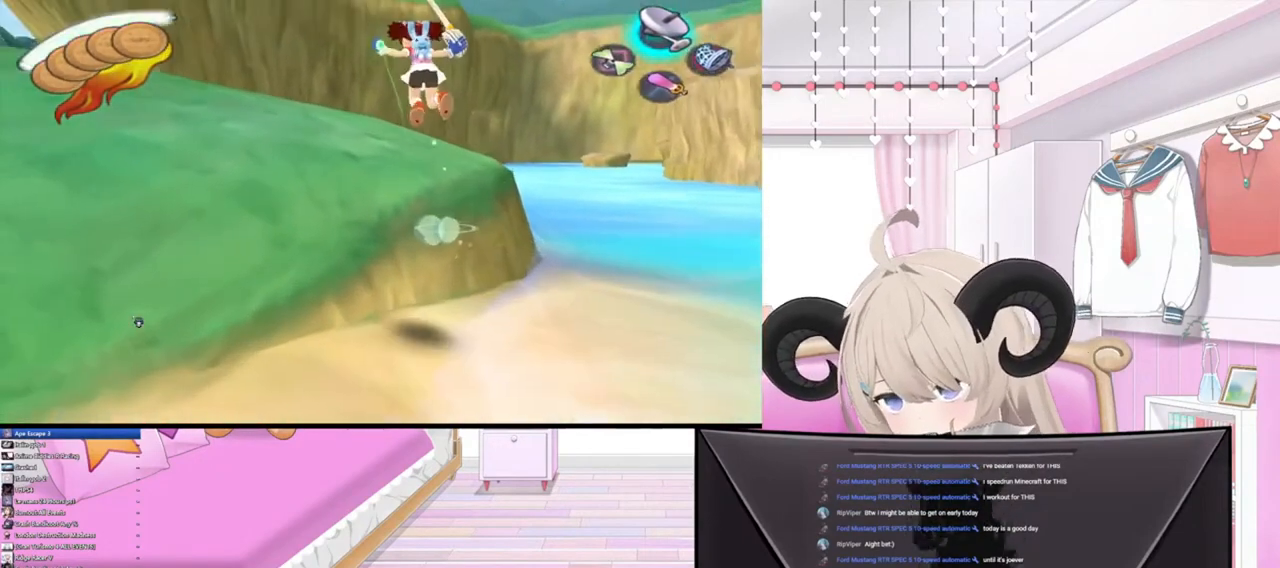
{"buttons": [], "left_stick": "up", "right_stick": "center", "events": []}
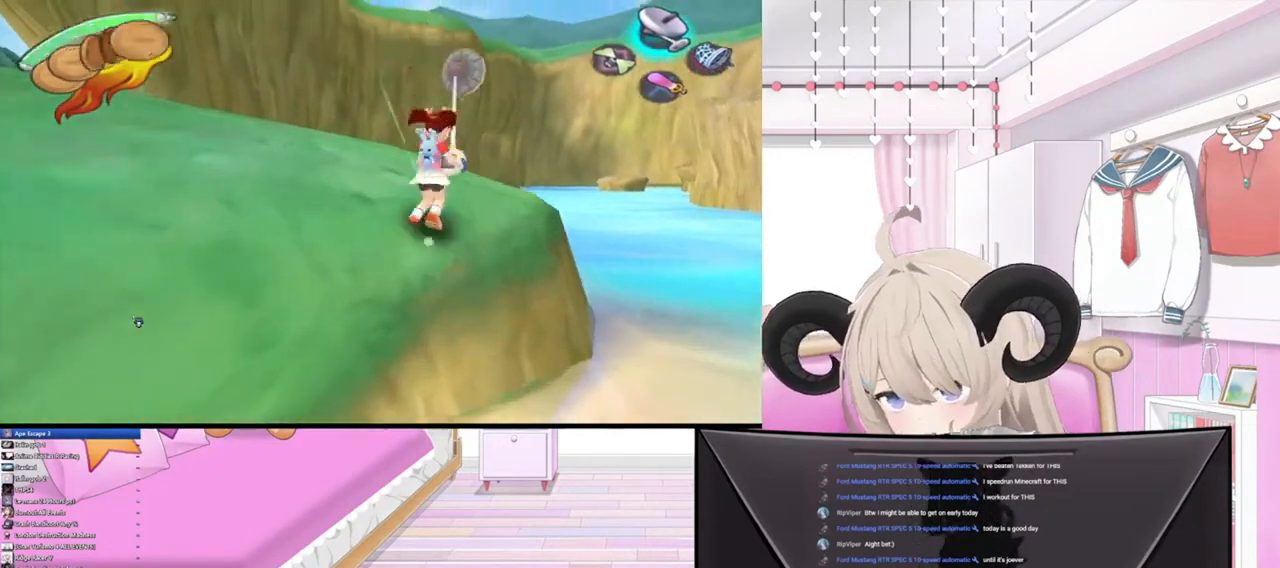
{"buttons": [], "left_stick": "up", "right_stick": "center", "events": []}
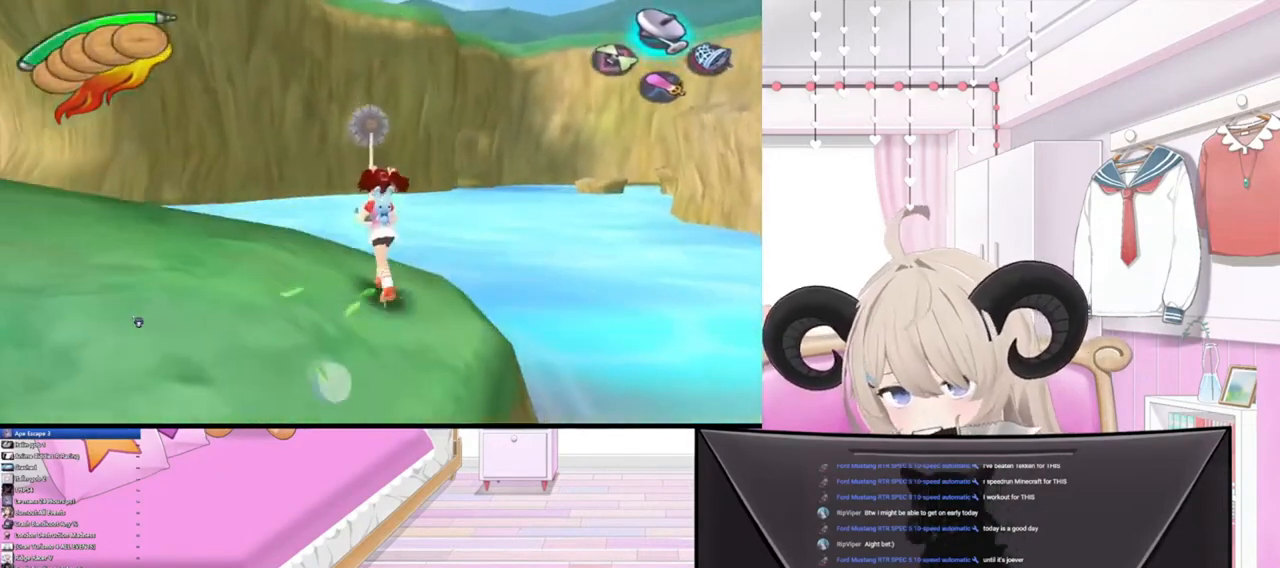
{"buttons": [], "left_stick": "up", "right_stick": "center", "events": []}
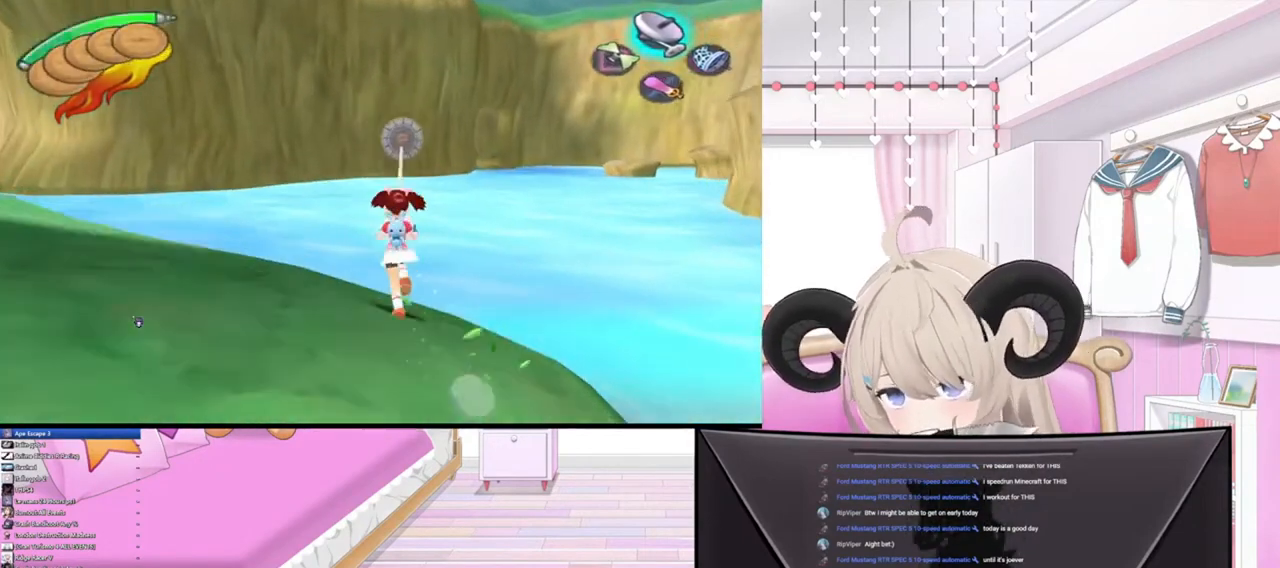
{"buttons": [], "left_stick": "up", "right_stick": "center", "events": []}
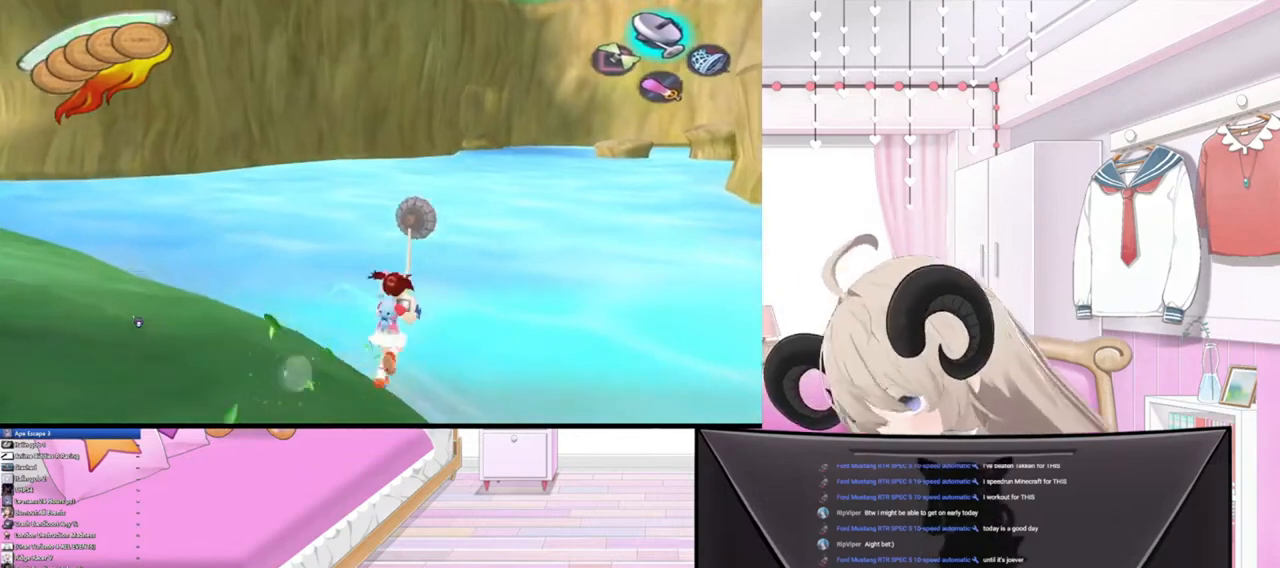
{"buttons": [], "left_stick": "up", "right_stick": "center", "events": []}
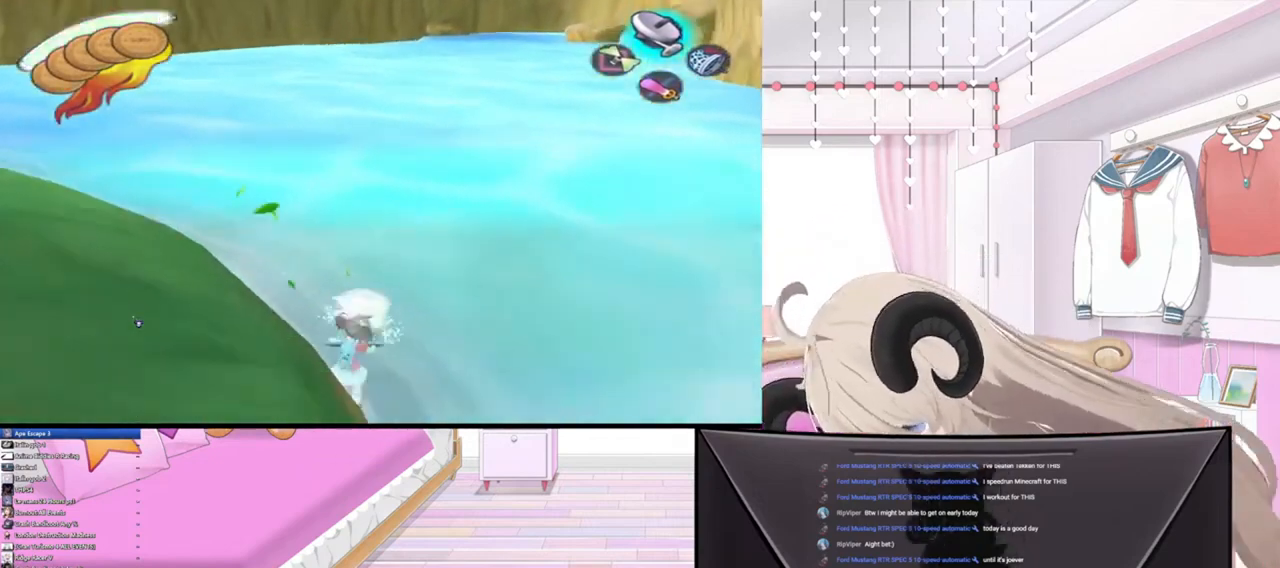
{"buttons": [], "left_stick": "up", "right_stick": "center", "events": []}
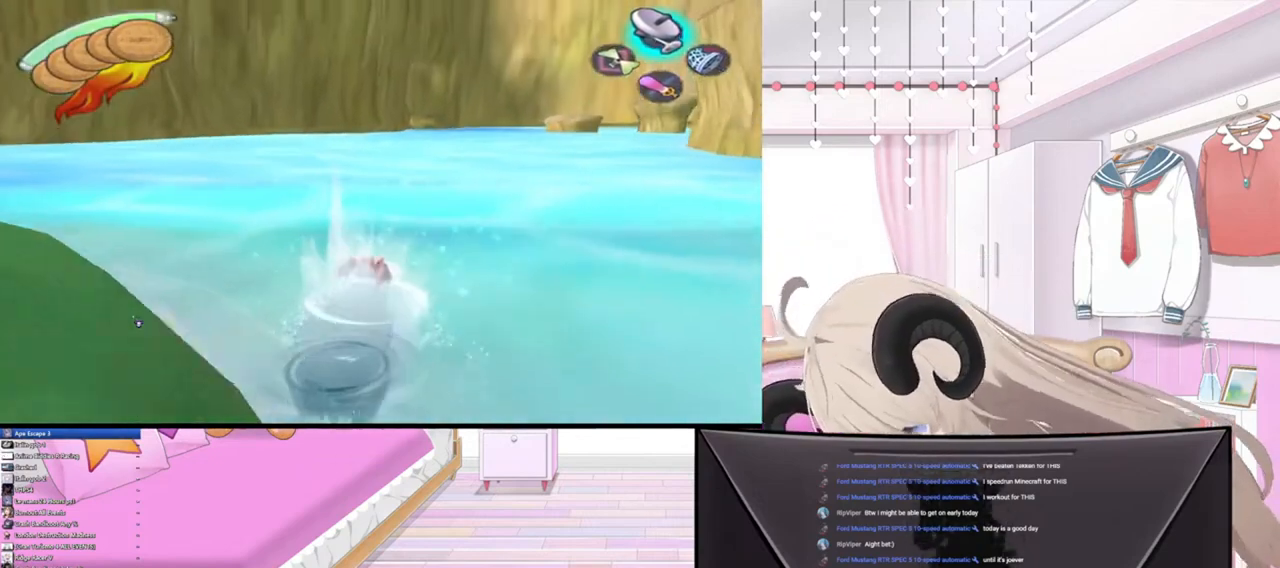
{"buttons": [], "left_stick": "up", "right_stick": "center", "events": []}
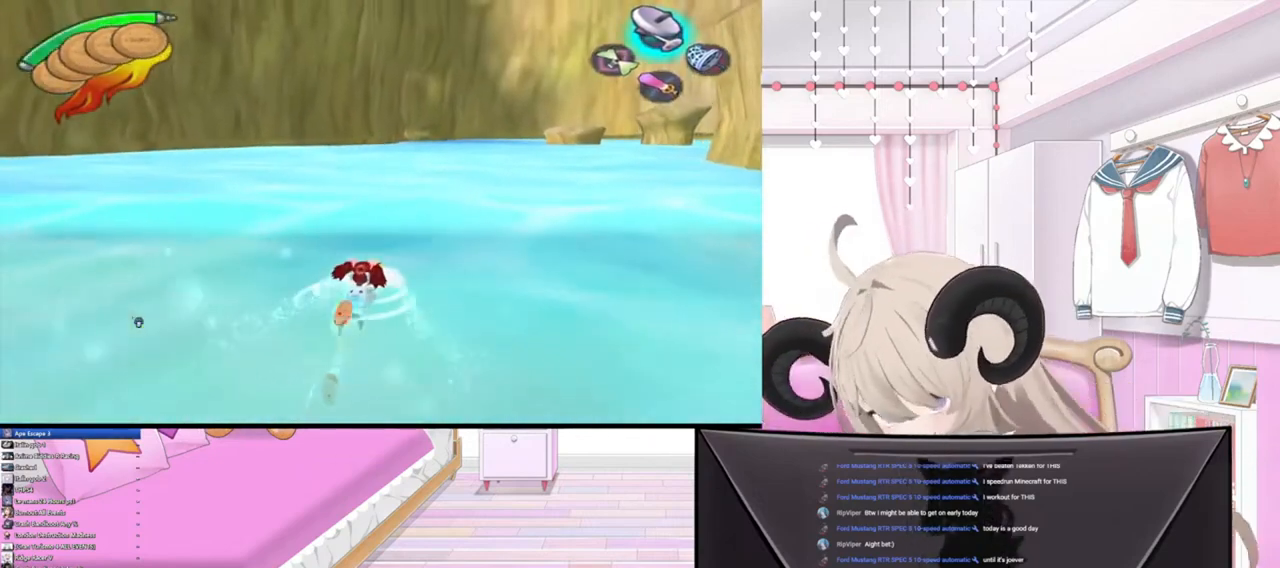
{"buttons": [], "left_stick": "up", "right_stick": "center", "events": []}
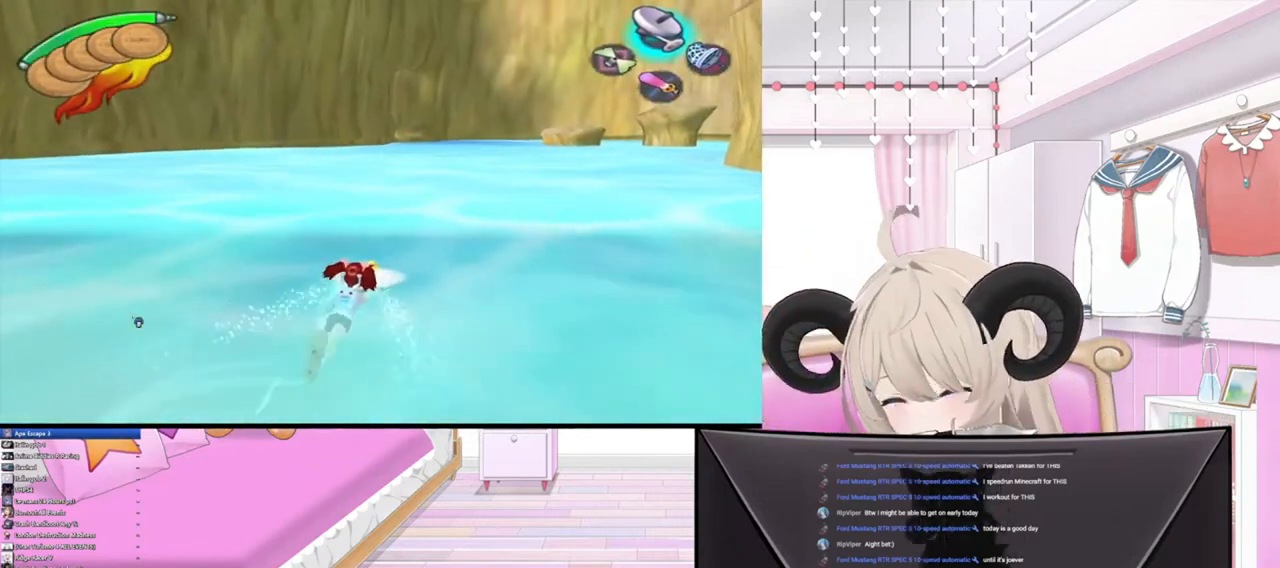
{"buttons": [], "left_stick": "up", "right_stick": "center", "events": []}
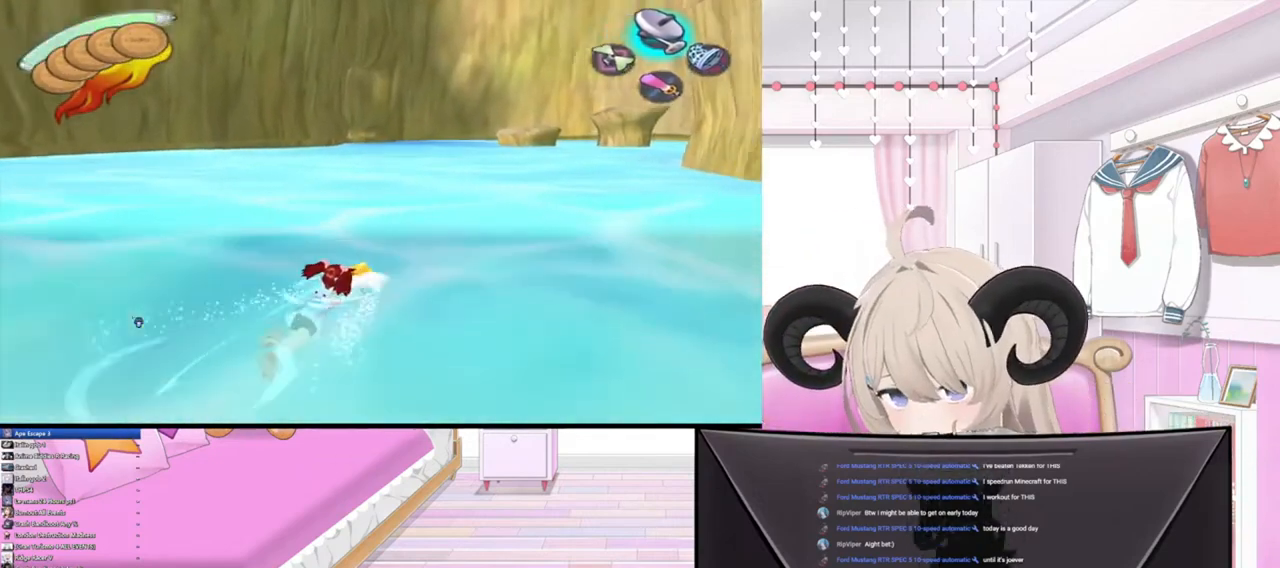
{"buttons": [], "left_stick": "up", "right_stick": "center", "events": []}
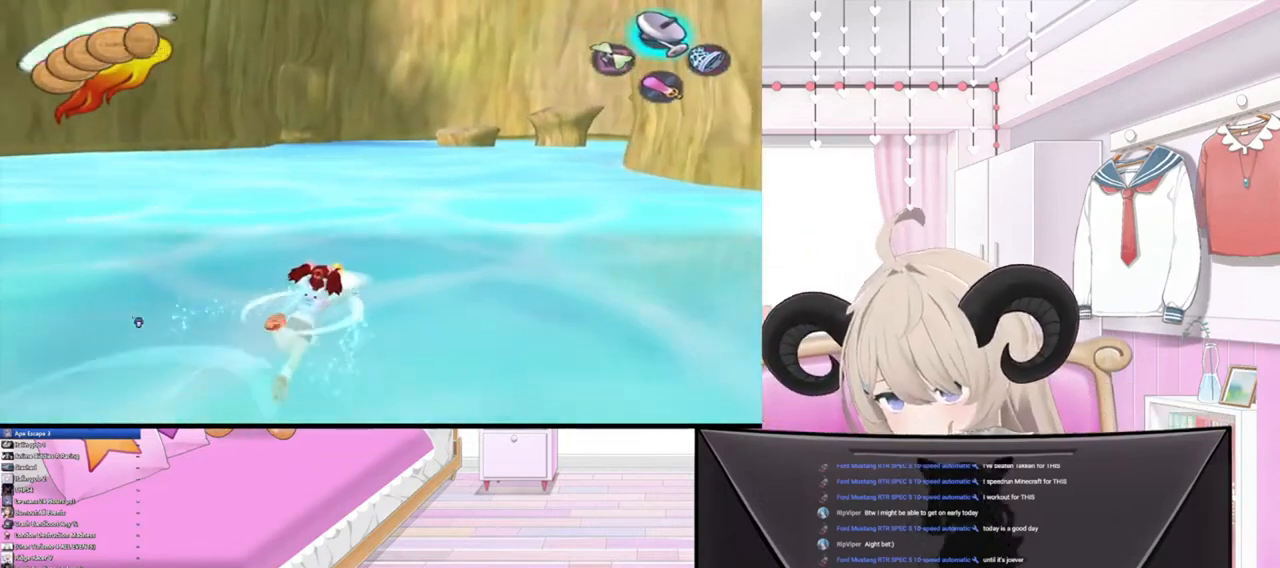
{"buttons": [], "left_stick": "up", "right_stick": "center", "events": []}
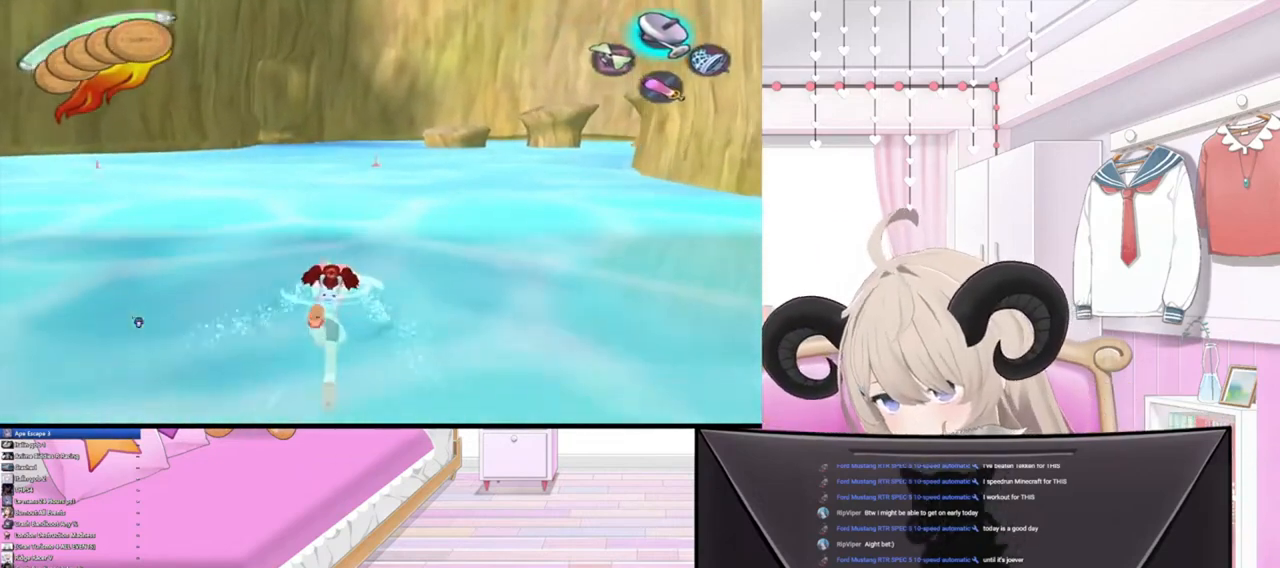
{"buttons": [], "left_stick": "up", "right_stick": "center", "events": []}
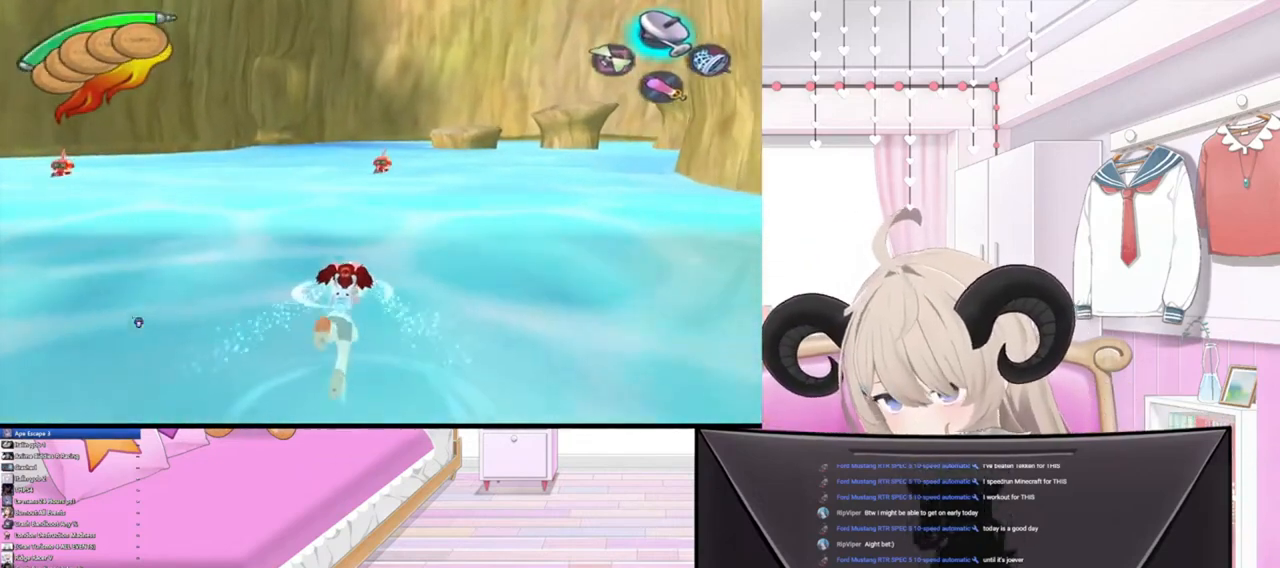
{"buttons": [], "left_stick": "up", "right_stick": "center", "events": []}
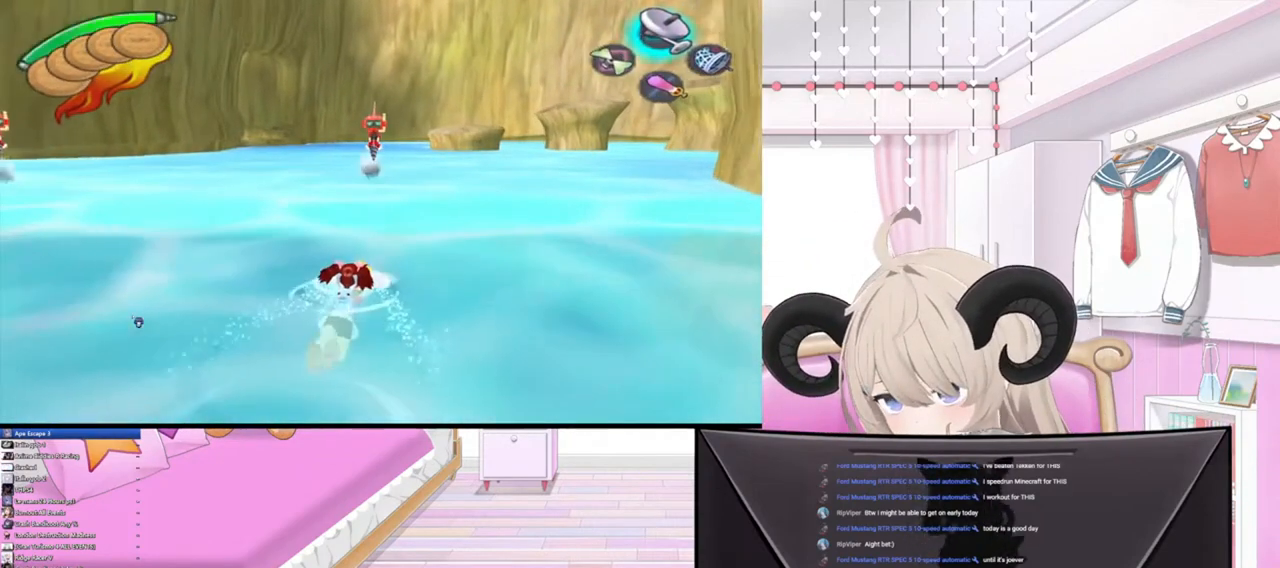
{"buttons": [], "left_stick": "up", "right_stick": "center", "events": []}
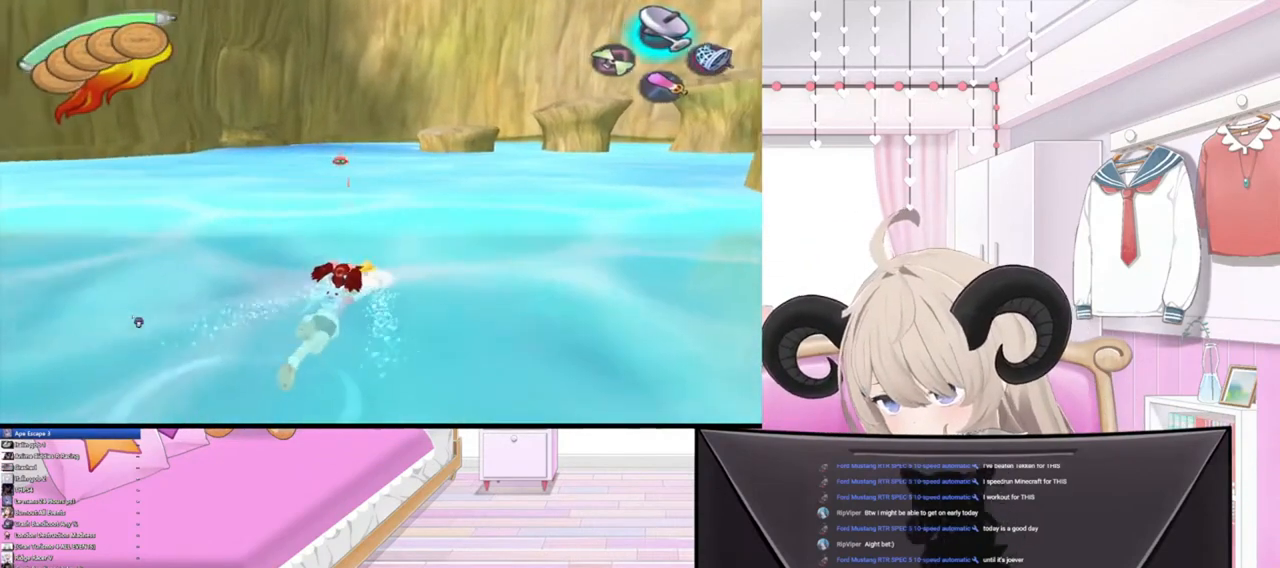
{"buttons": [], "left_stick": "up", "right_stick": "center", "events": []}
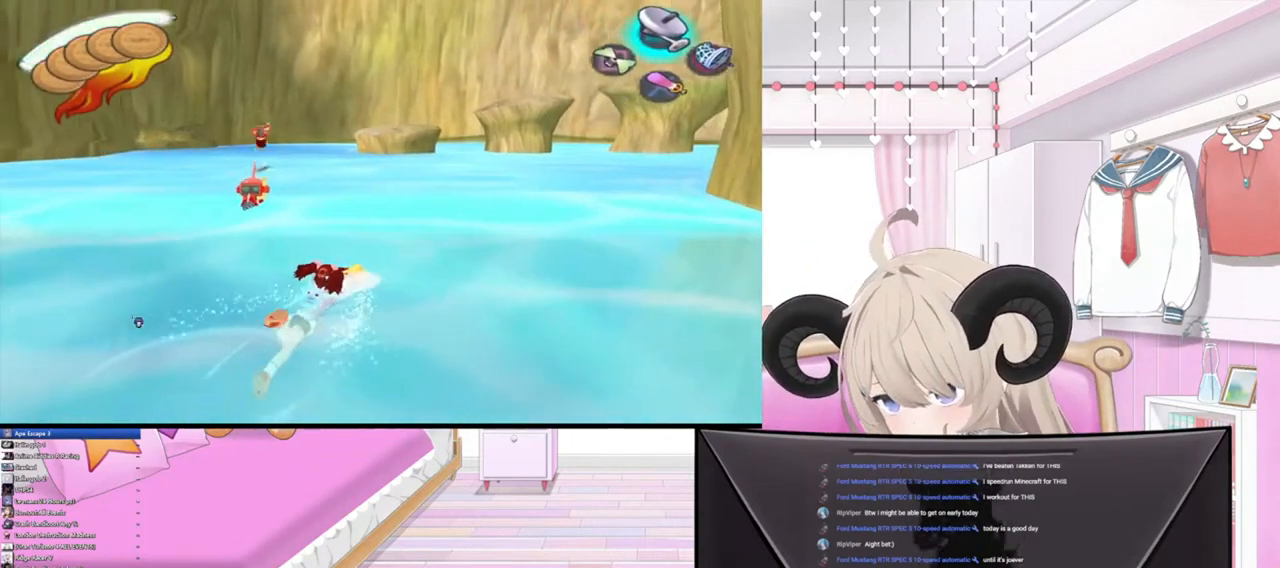
{"buttons": [], "left_stick": "up", "right_stick": "center", "events": []}
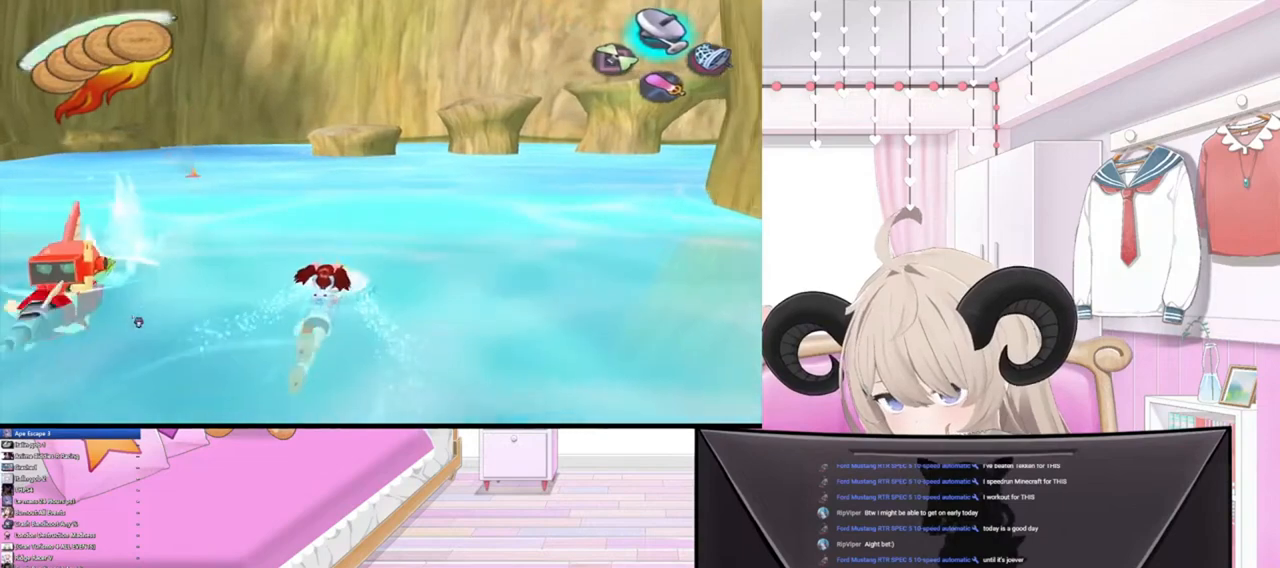
{"buttons": [], "left_stick": "up", "right_stick": "center", "events": []}
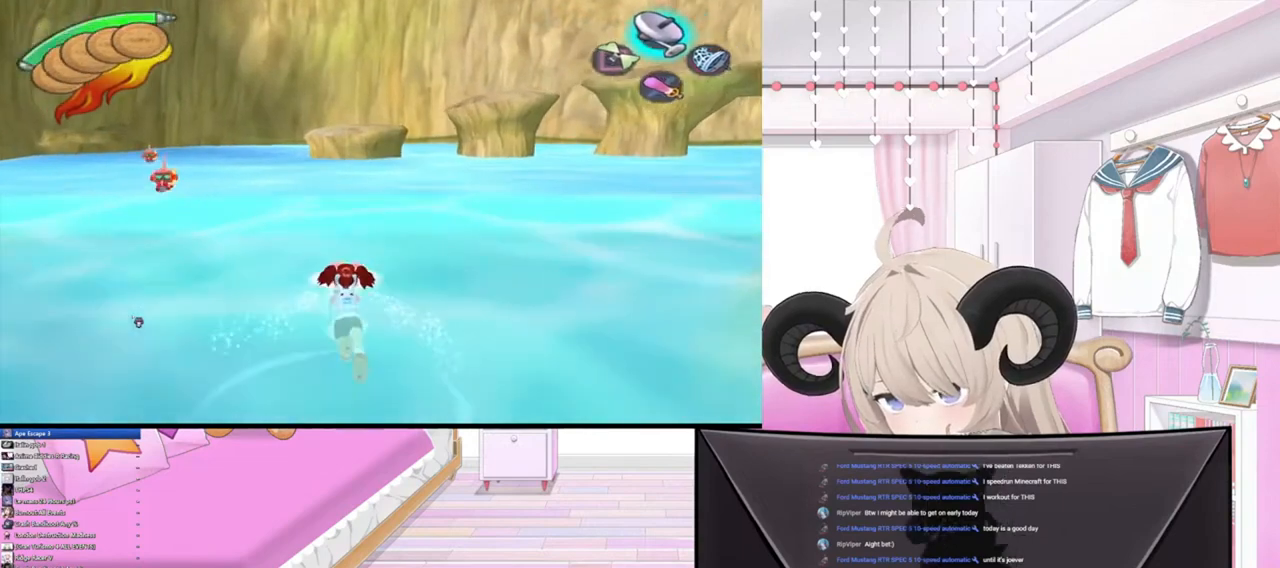
{"buttons": [], "left_stick": "up", "right_stick": "center", "events": []}
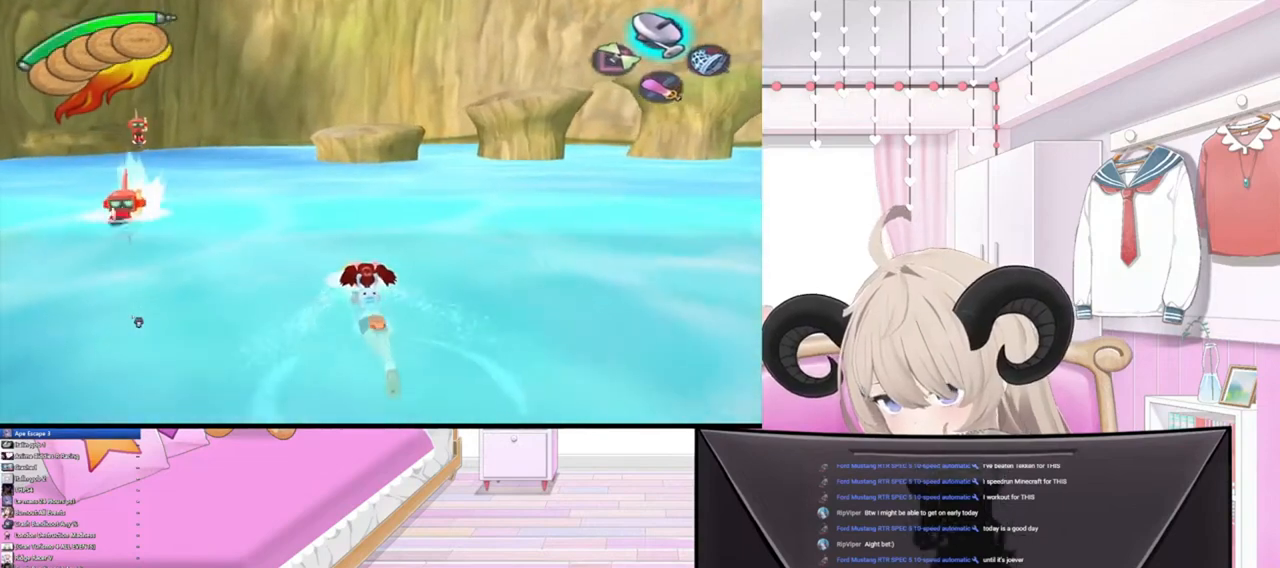
{"buttons": [], "left_stick": "up", "right_stick": "center", "events": []}
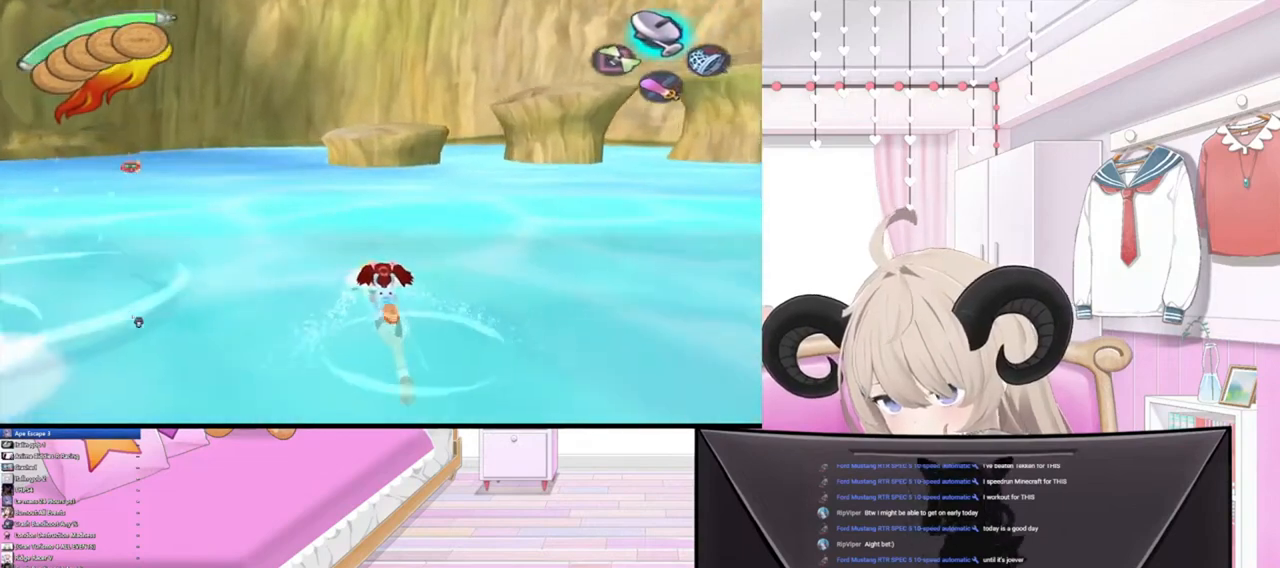
{"buttons": [], "left_stick": "up", "right_stick": "center", "events": []}
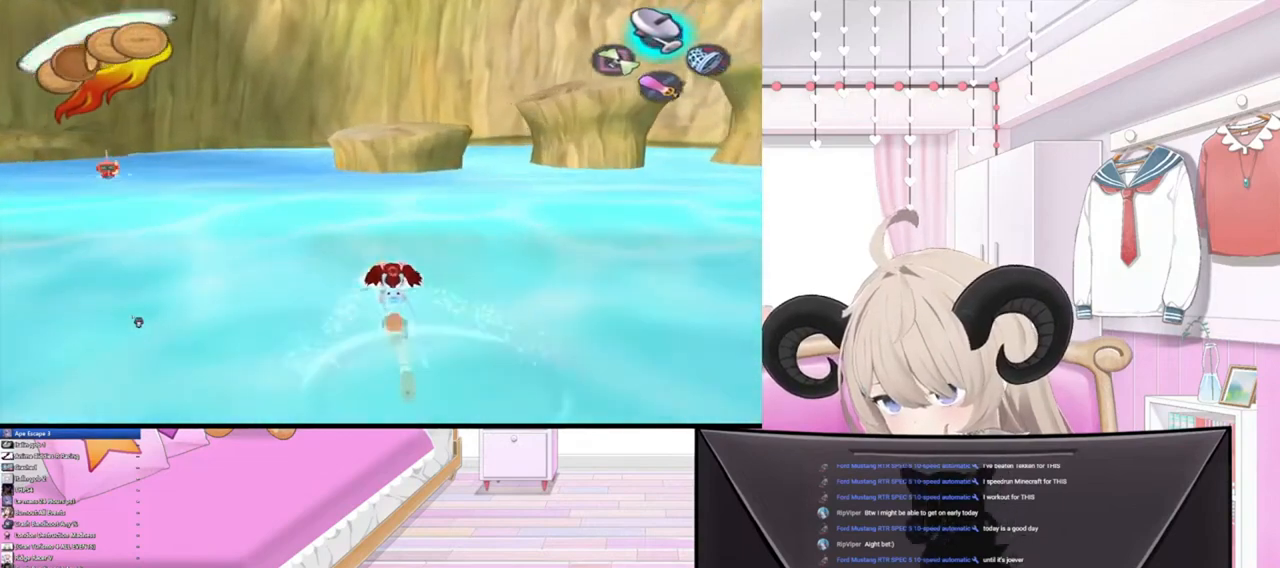
{"buttons": [], "left_stick": "up", "right_stick": "center", "events": []}
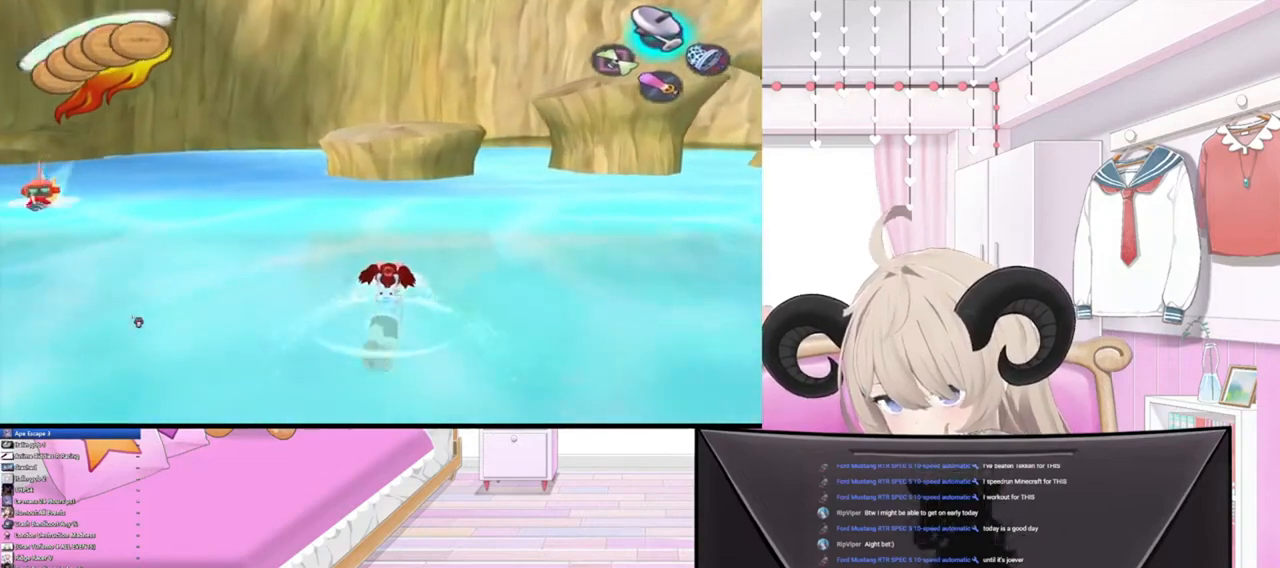
{"buttons": [], "left_stick": "up", "right_stick": "center", "events": []}